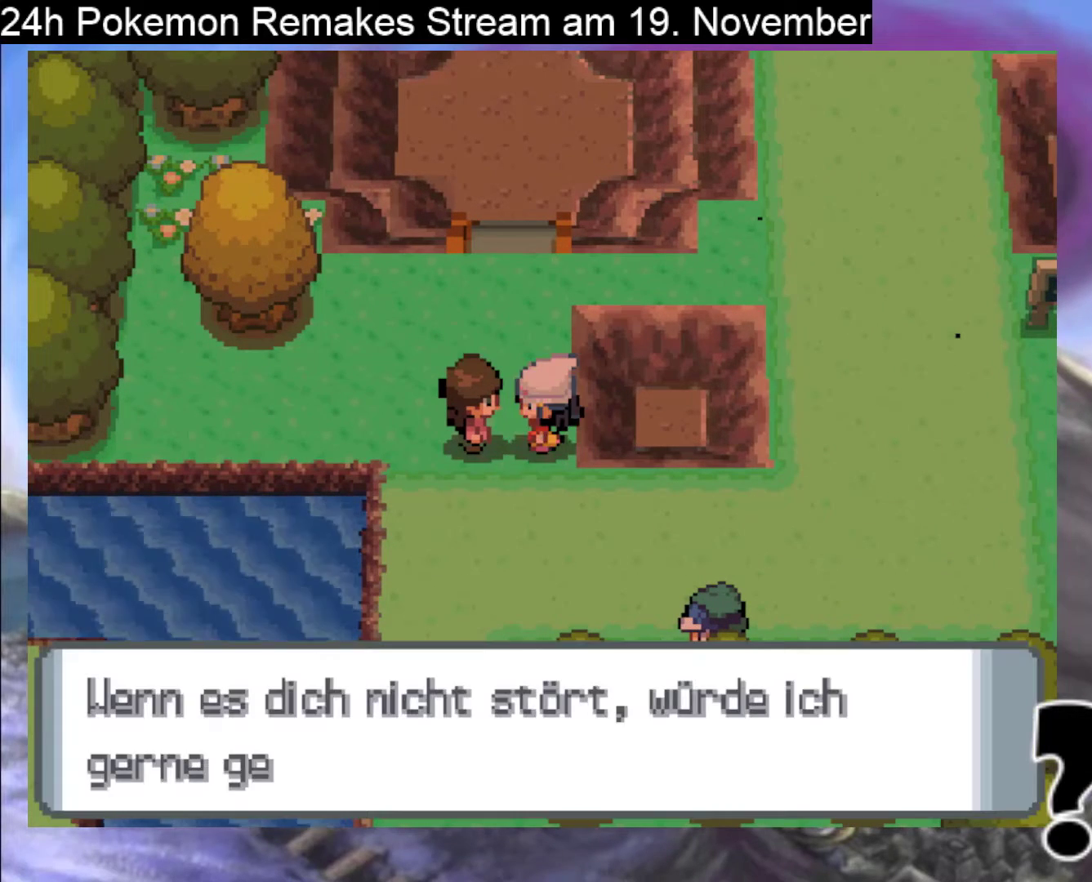
Gameplay with a controller (Nintendo layout); each line is a JSON object with the inputs held at the frame after it. "events" lists button and stick changes between this image and that frame as [ms after this image, input, new state], when the widget could be followed in between. Not read: L1 L3 R3.
{"buttons": [], "events": []}
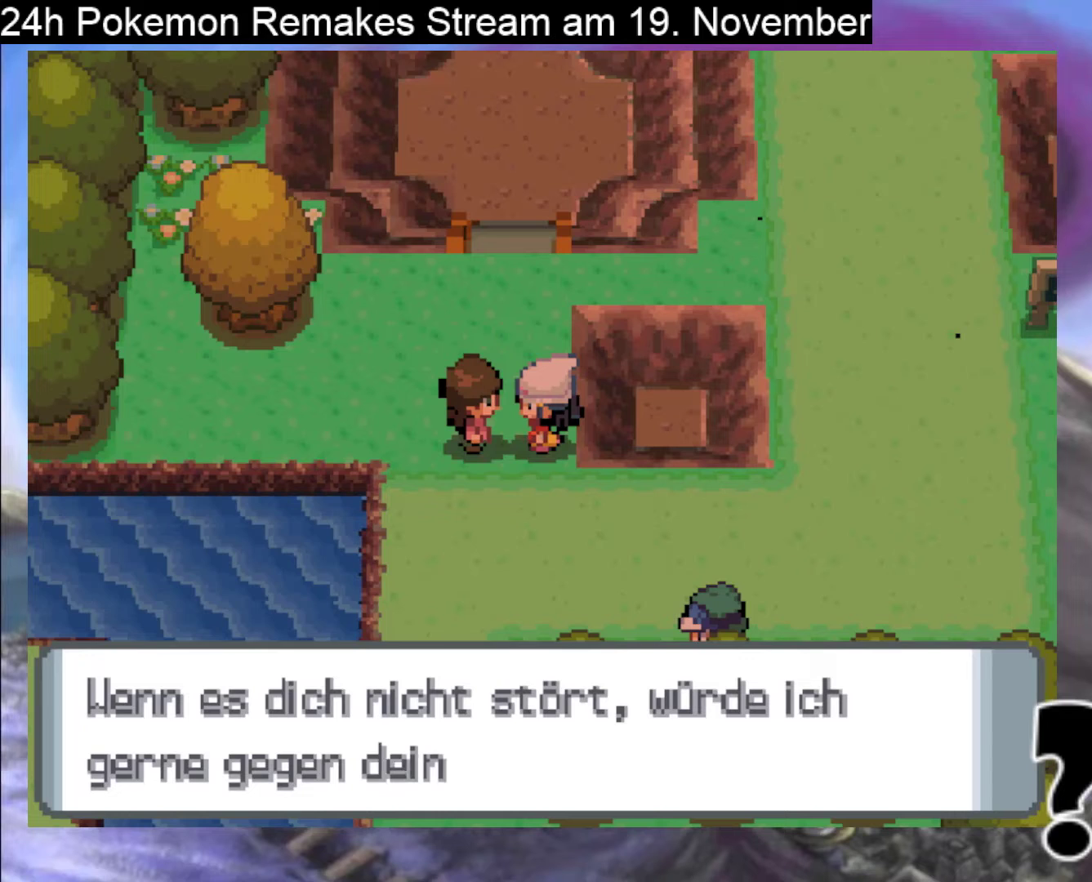
{"buttons": ["A"], "events": [[267, "A", "down"]]}
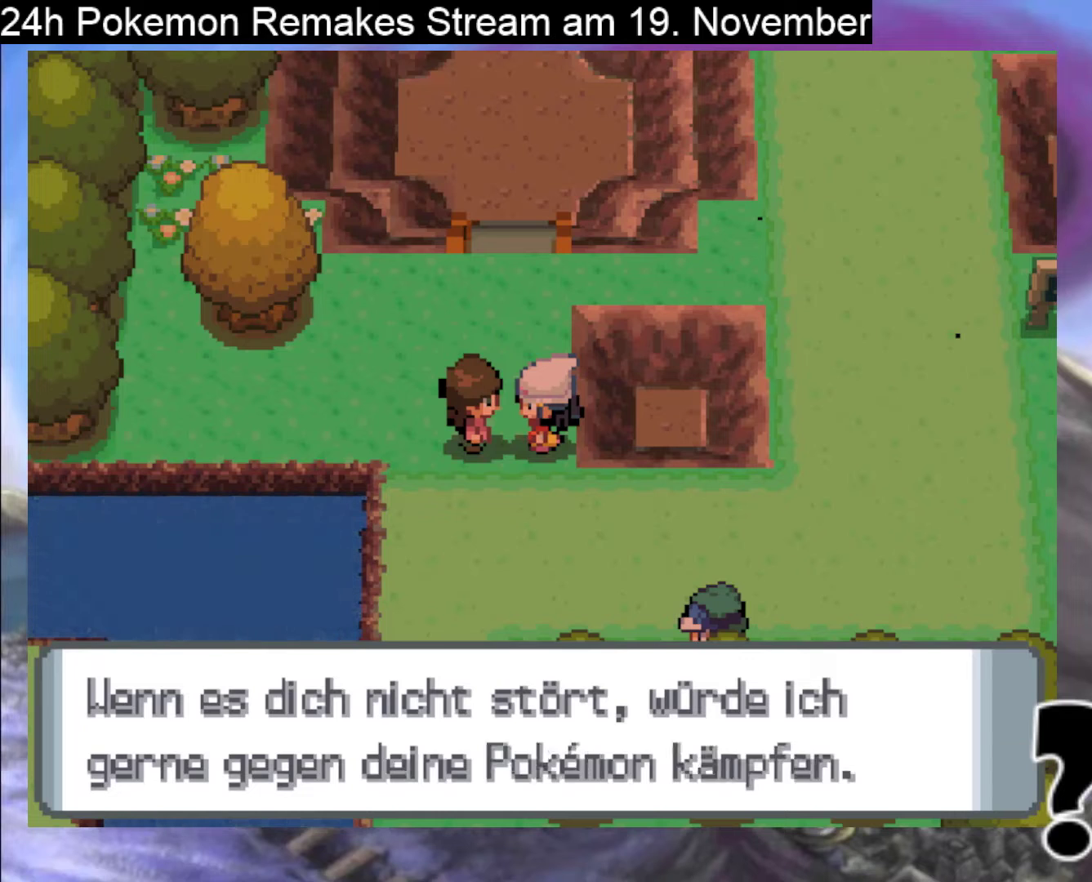
{"buttons": [], "events": [[400, "A", "up"]]}
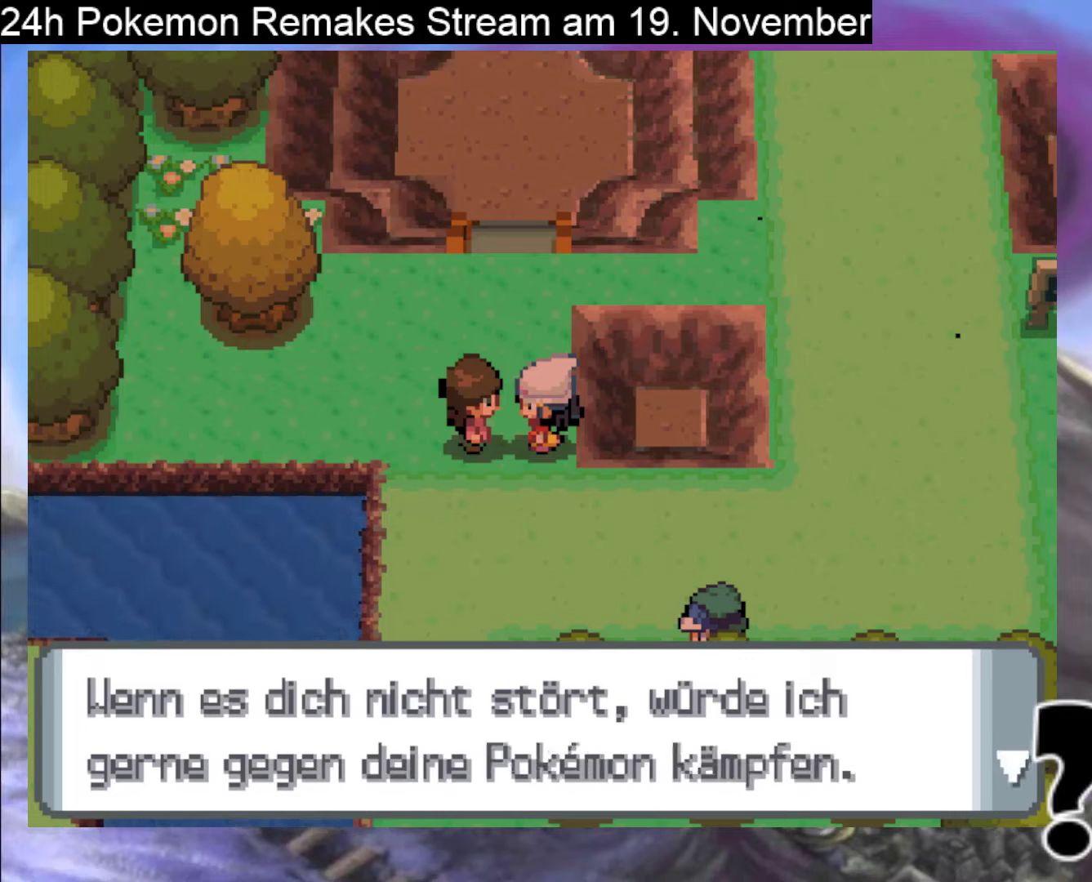
{"buttons": ["A"], "events": [[267, "A", "down"]]}
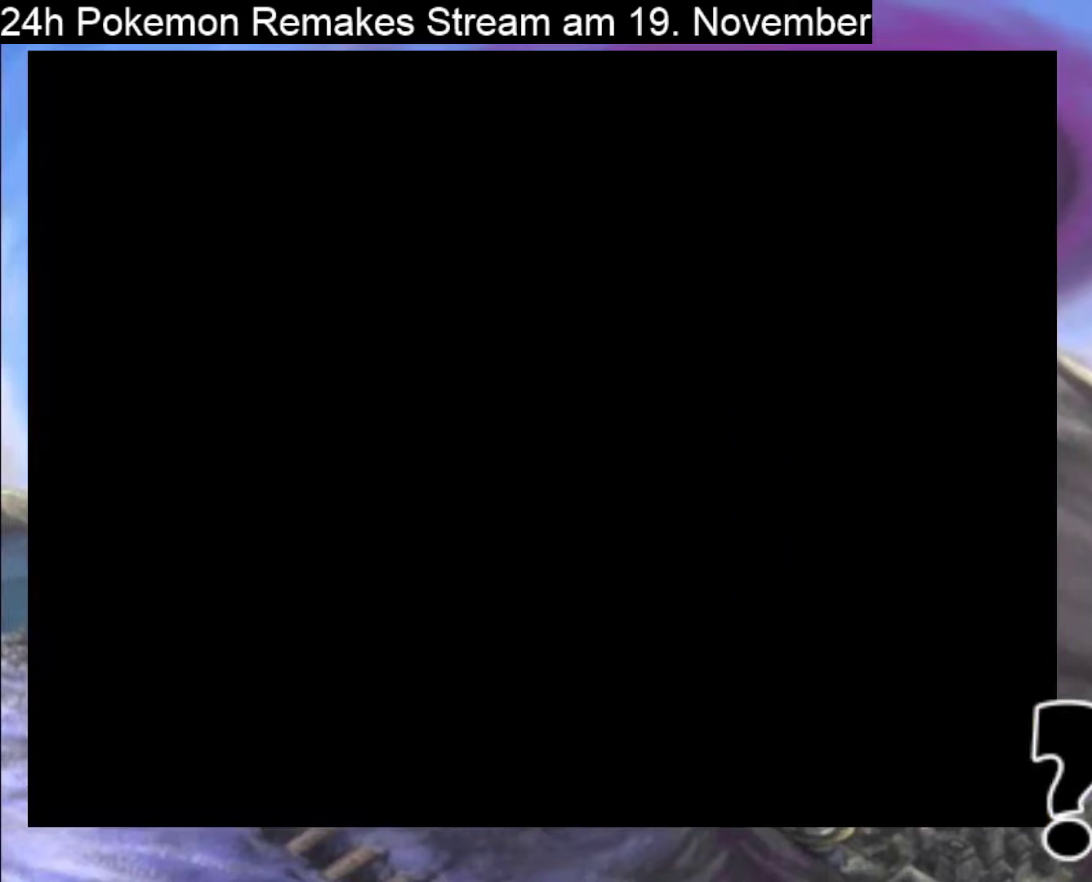
{"buttons": ["A"], "events": [[67, "A", "up"], [433, "A", "down"]]}
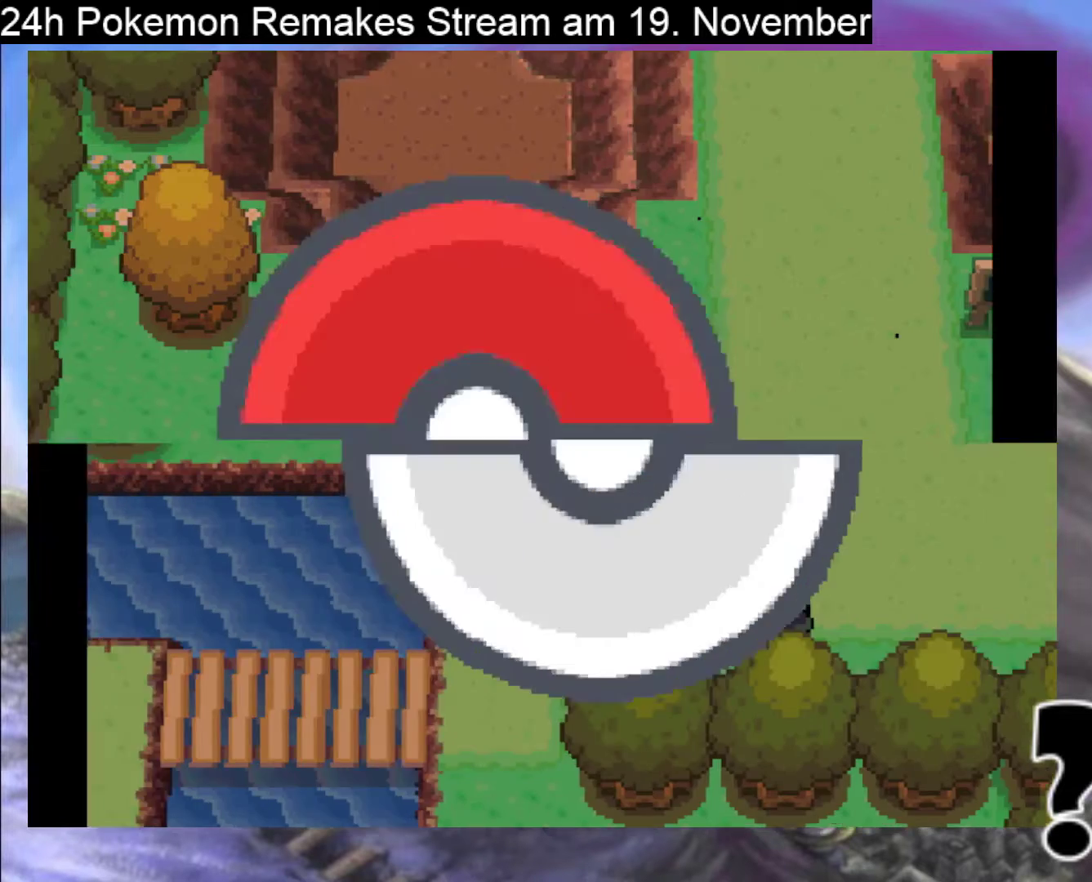
{"buttons": [], "events": [[133, "A", "up"], [233, "A", "down"], [367, "A", "up"]]}
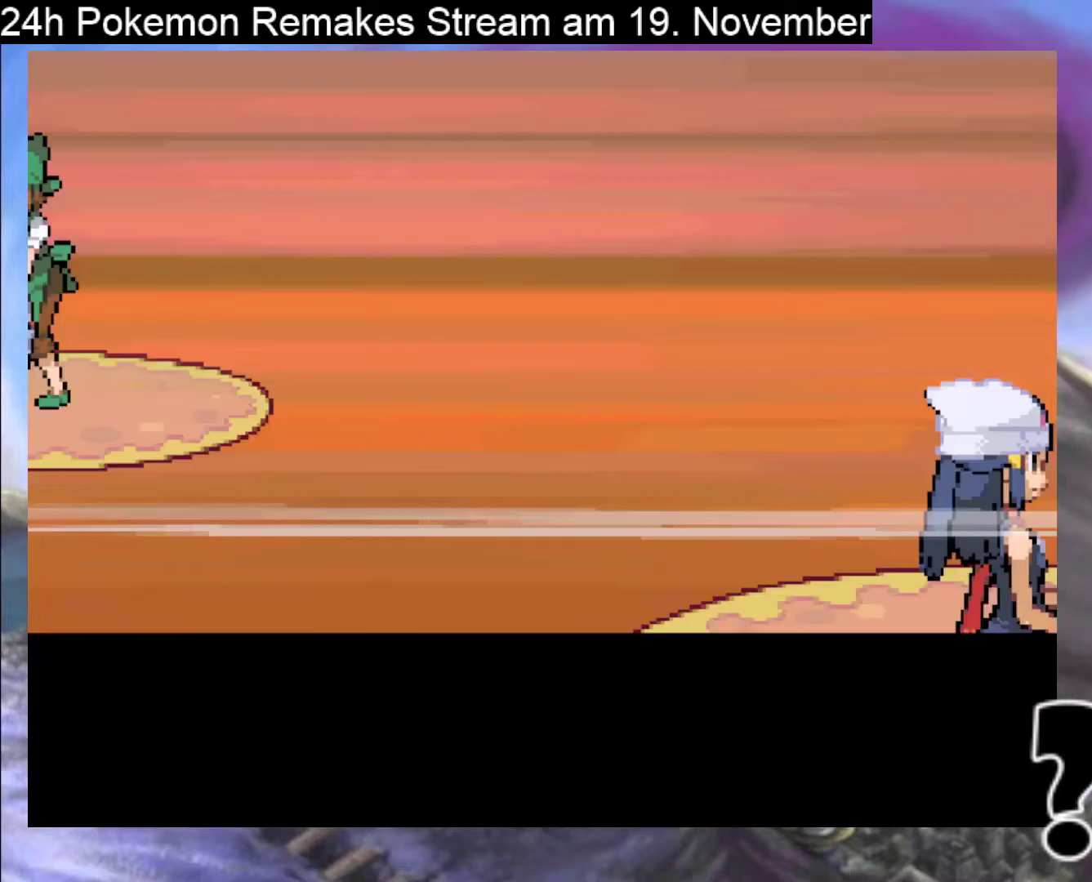
{"buttons": ["A"], "events": [[67, "A", "down"], [233, "A", "up"], [467, "A", "down"]]}
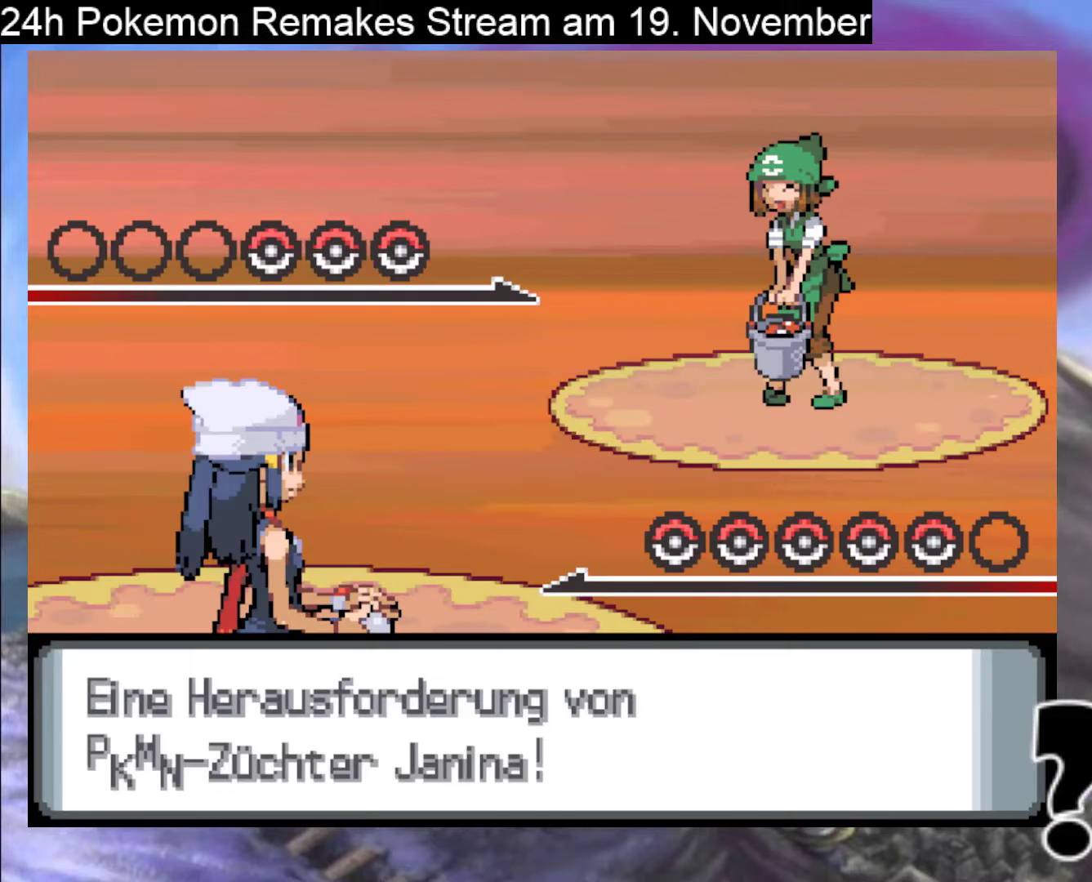
{"buttons": [], "events": [[100, "A", "up"], [267, "A", "down"], [367, "A", "up"]]}
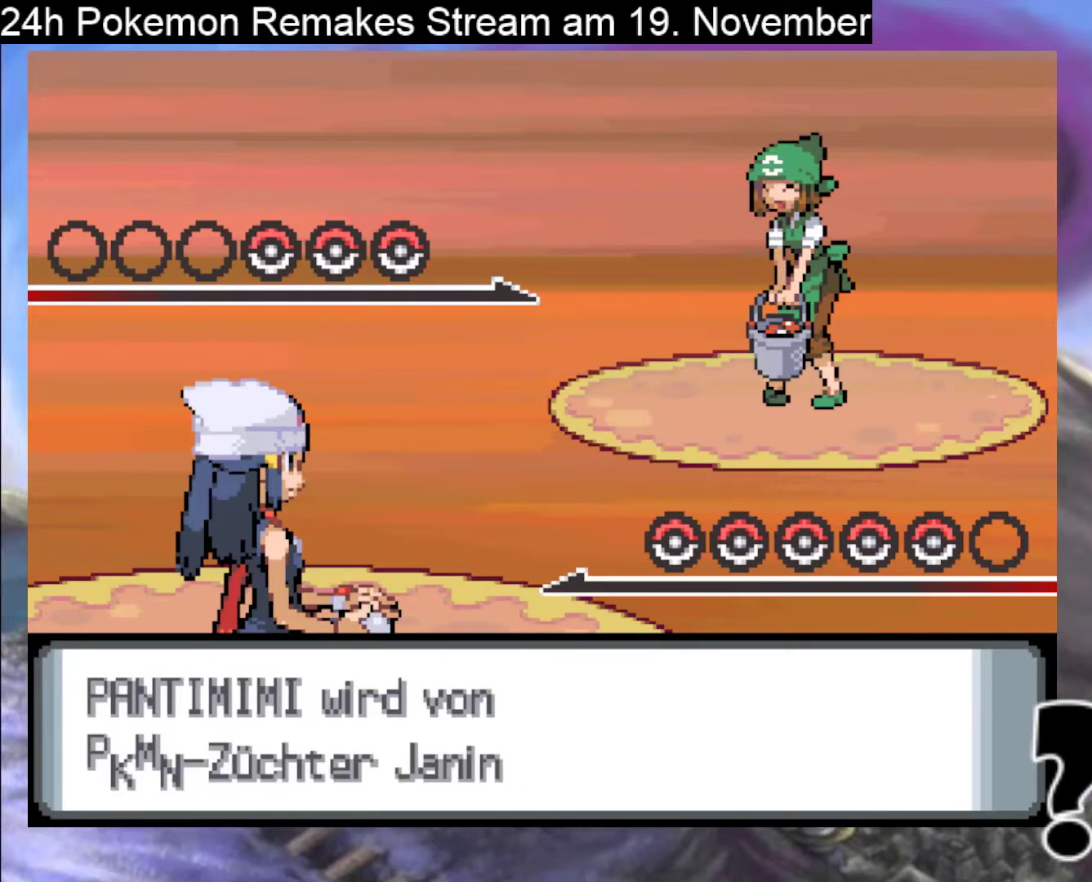
{"buttons": ["A"], "events": [[100, "A", "down"], [300, "A", "up"], [467, "A", "down"]]}
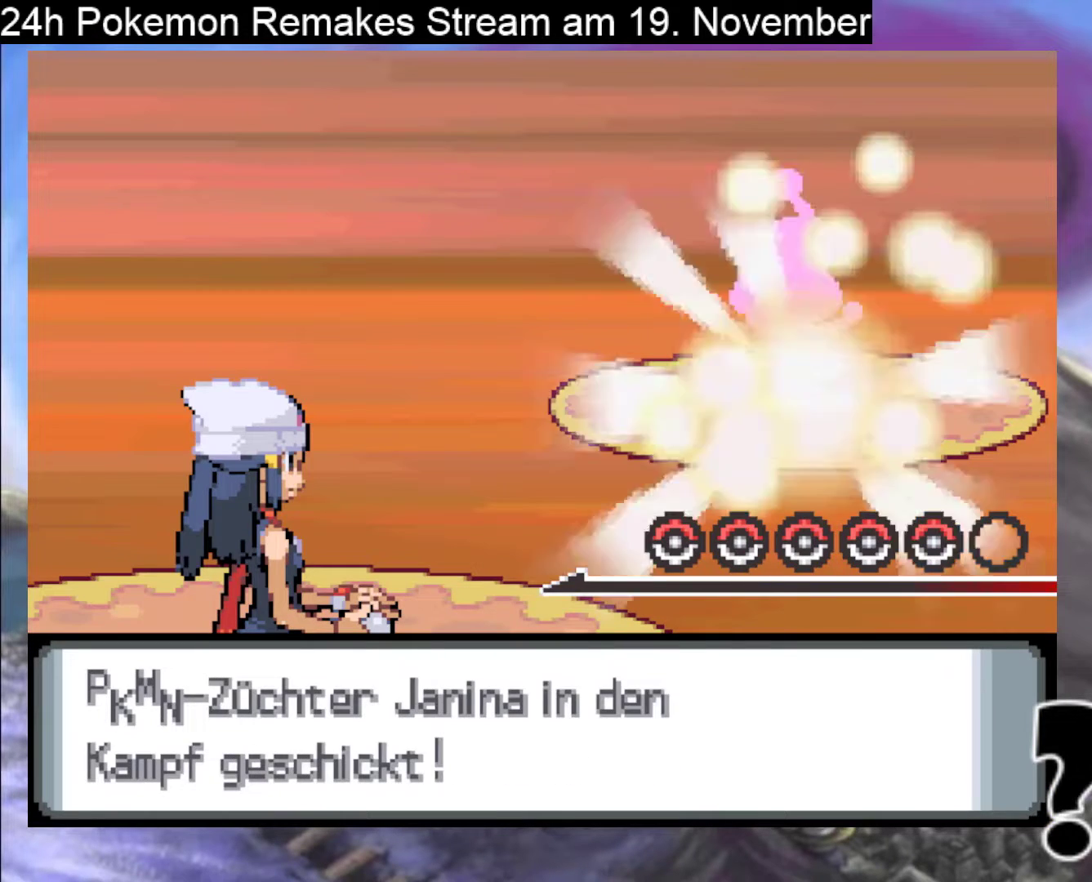
{"buttons": ["A"], "events": [[167, "A", "up"], [500, "A", "down"]]}
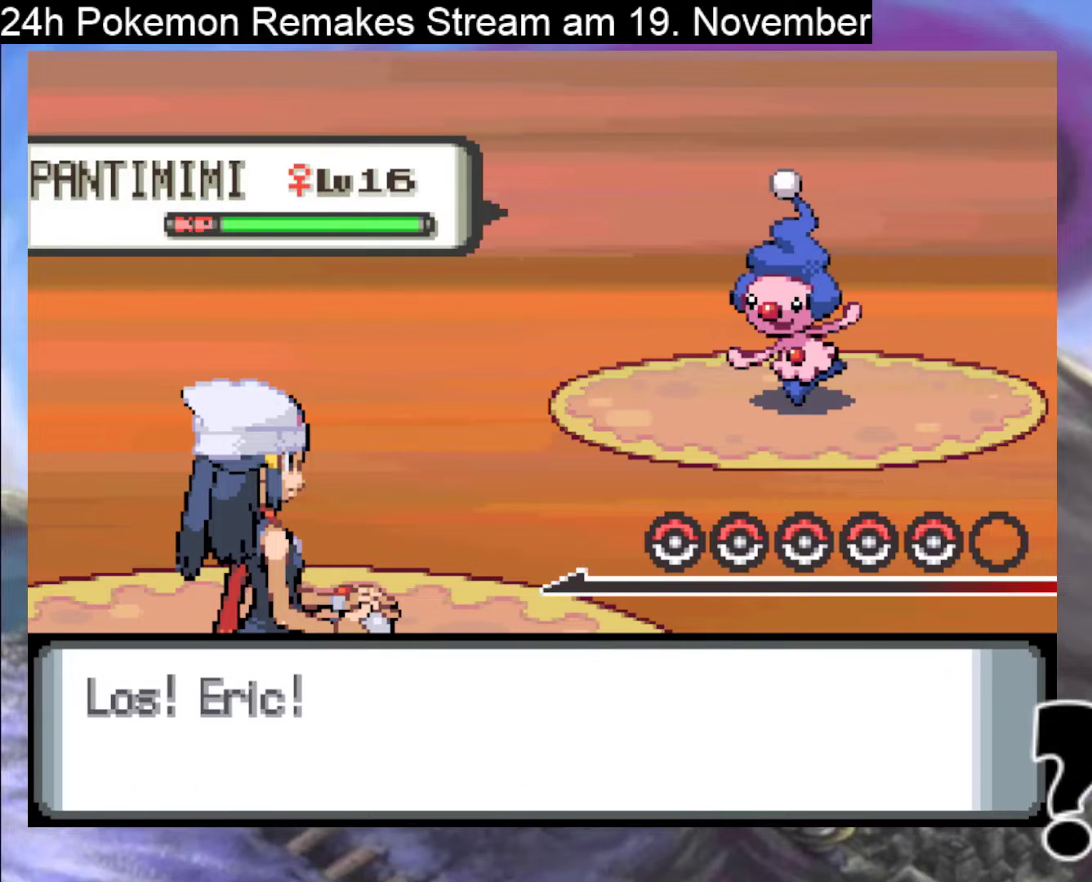
{"buttons": ["A"], "events": [[367, "A", "up"], [433, "A", "down"]]}
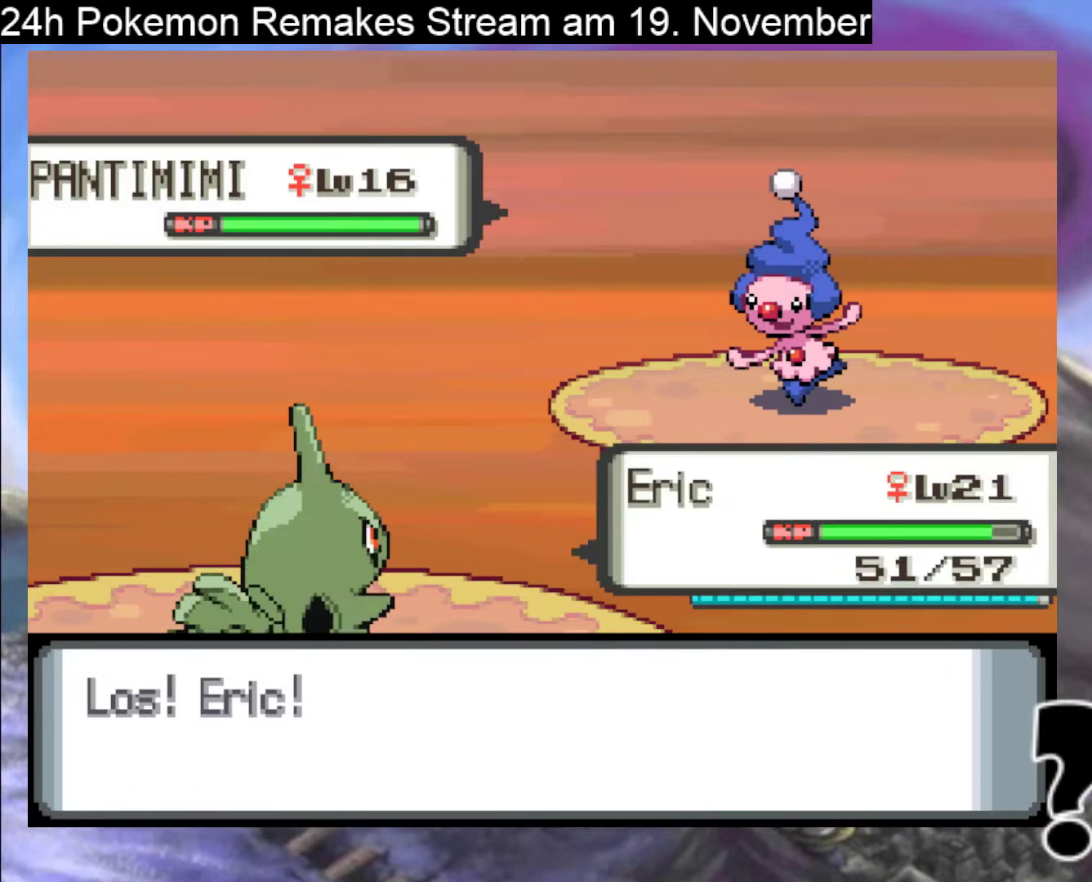
{"buttons": ["A"], "events": [[67, "A", "up"], [167, "A", "down"], [333, "A", "up"], [500, "A", "down"]]}
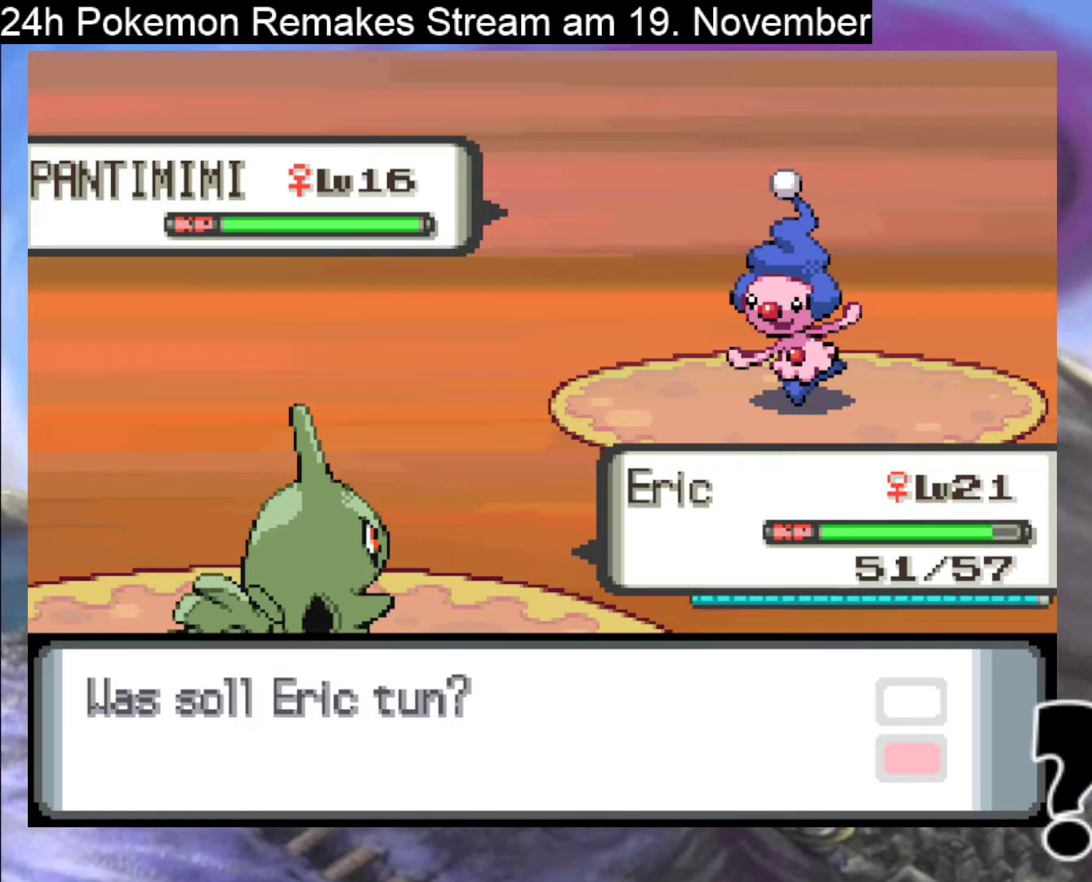
{"buttons": ["DPAD_RIGHT"], "events": [[67, "A", "up"], [433, "DPAD_RIGHT", "down"]]}
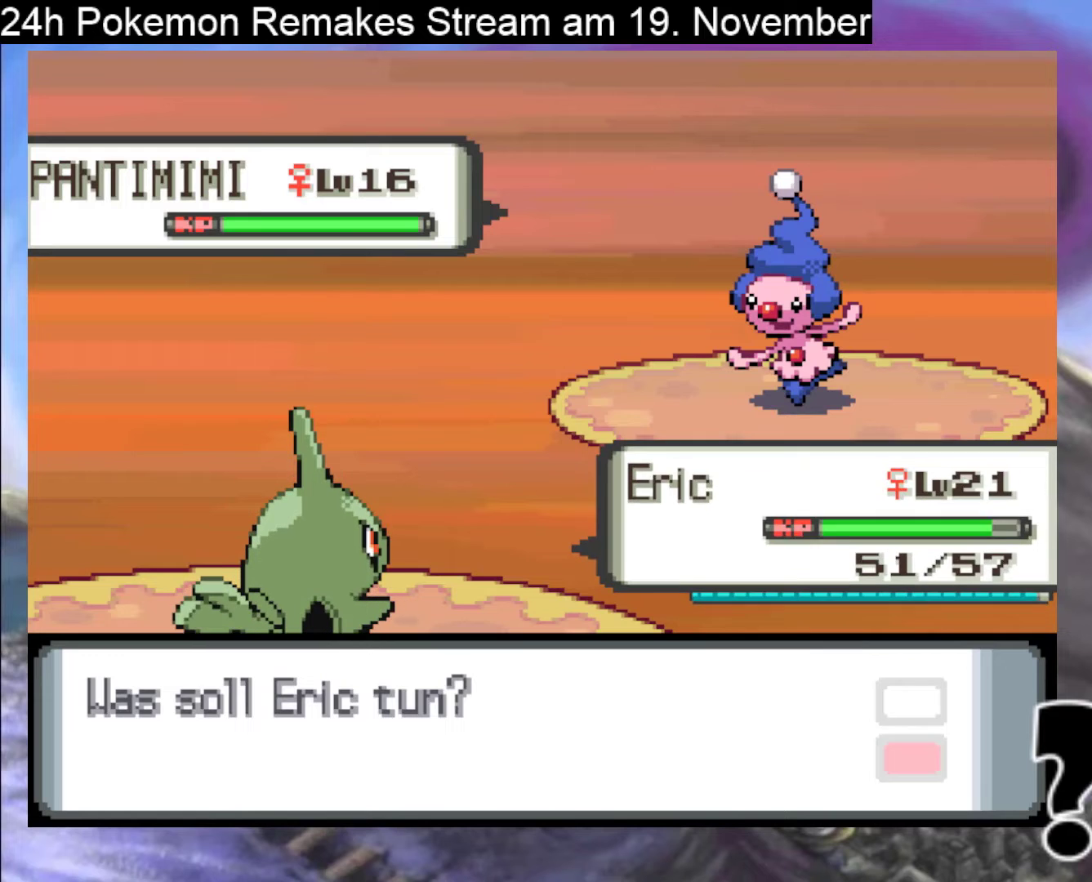
{"buttons": [], "events": [[33, "DPAD_RIGHT", "up"], [133, "A", "down"], [233, "A", "up"]]}
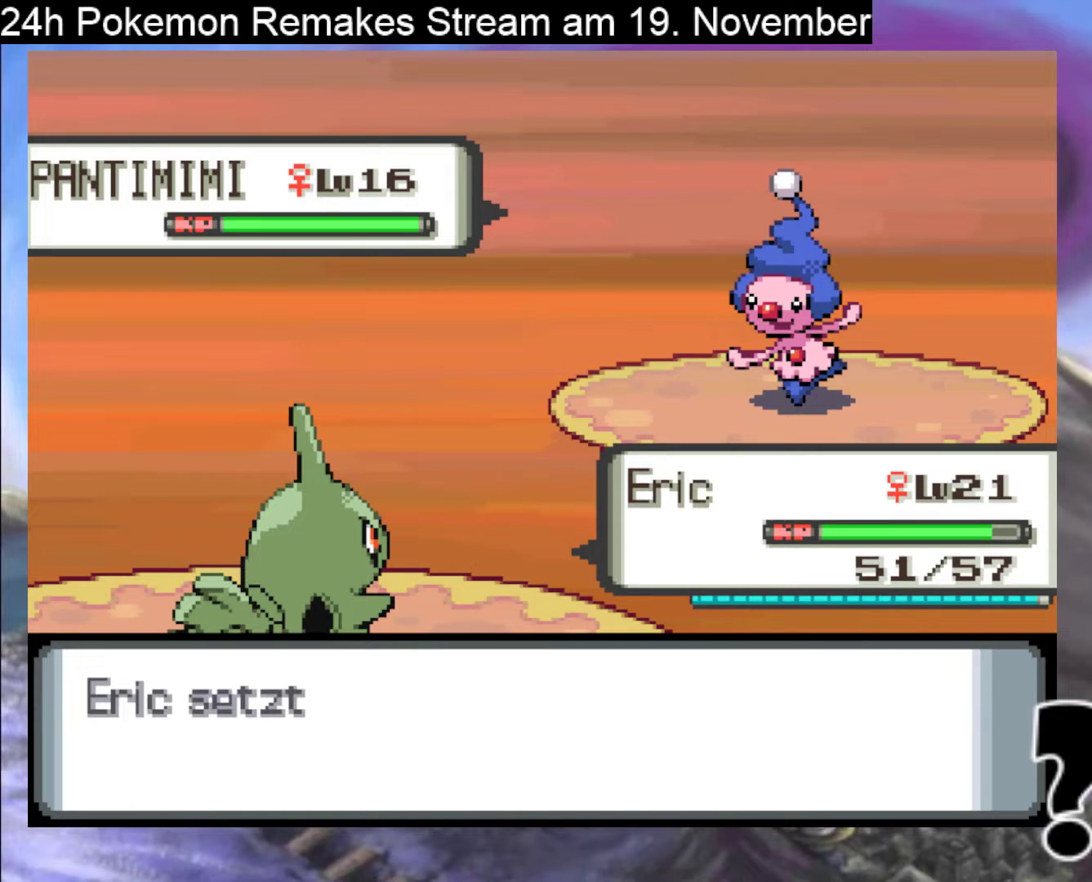
{"buttons": [], "events": []}
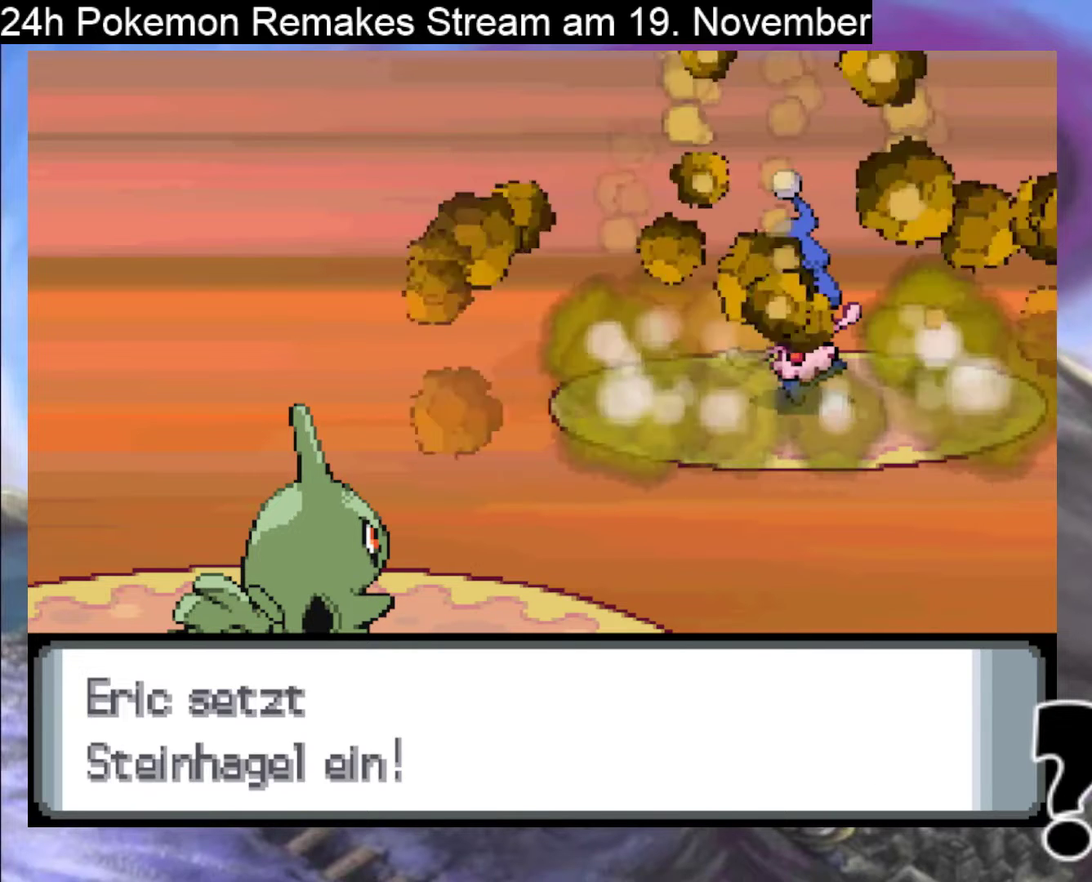
{"buttons": [], "events": []}
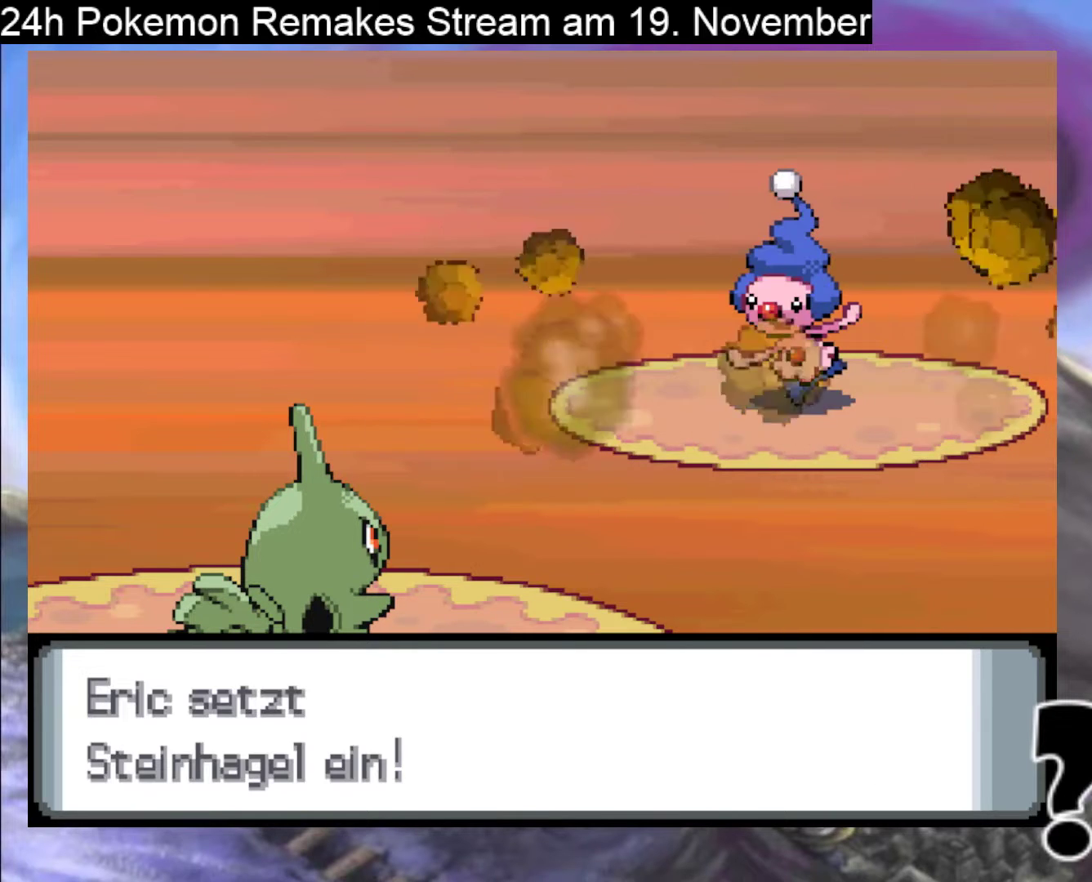
{"buttons": [], "events": []}
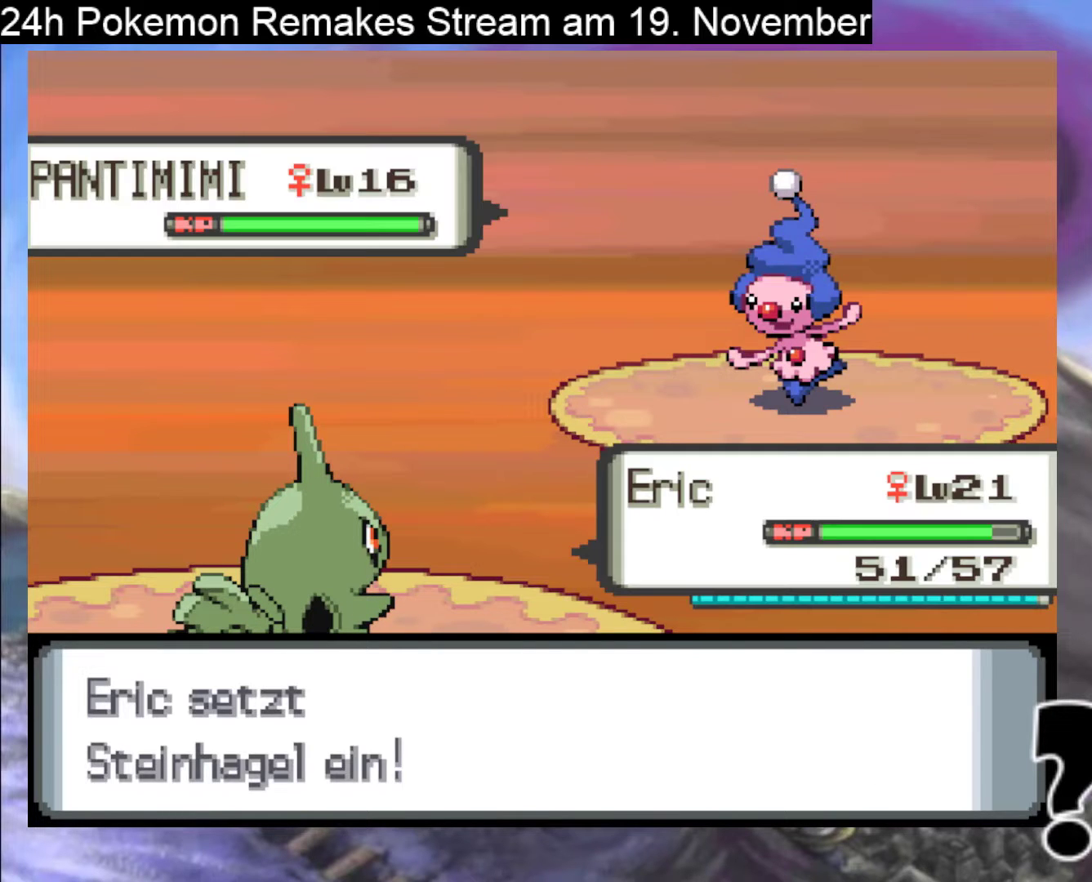
{"buttons": [], "events": []}
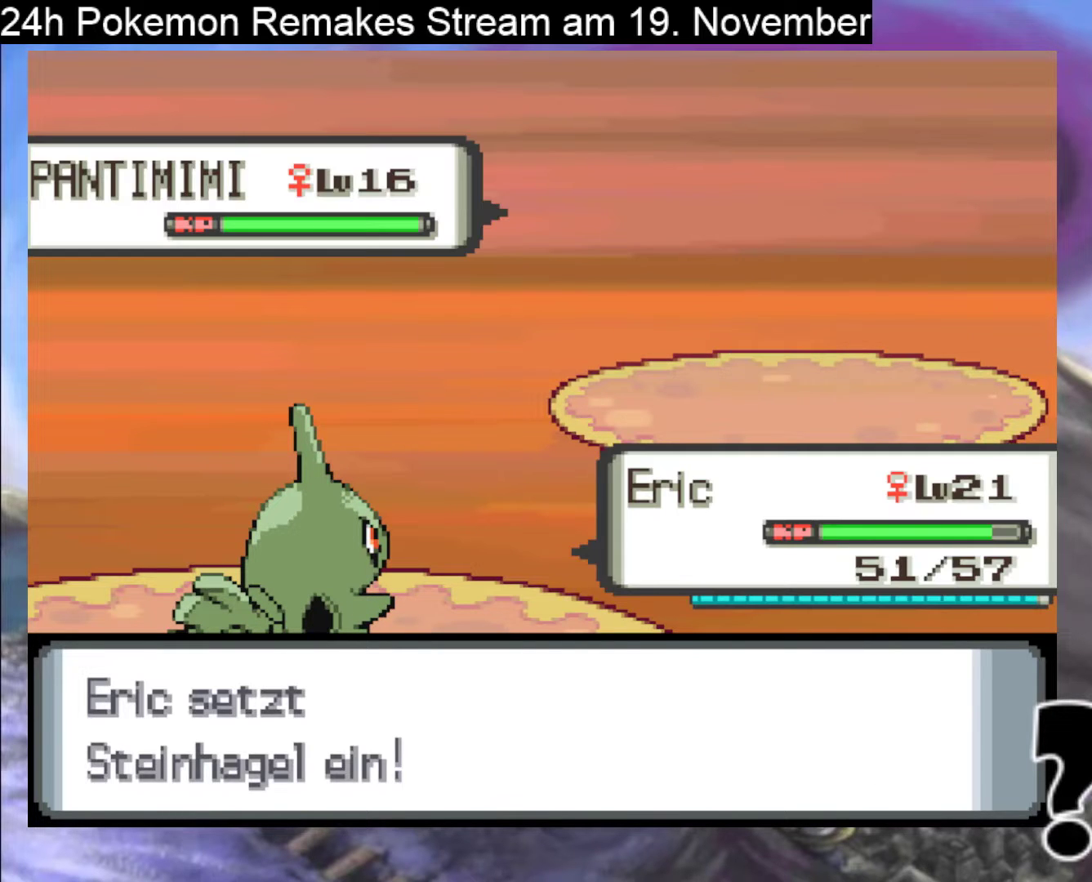
{"buttons": [], "events": []}
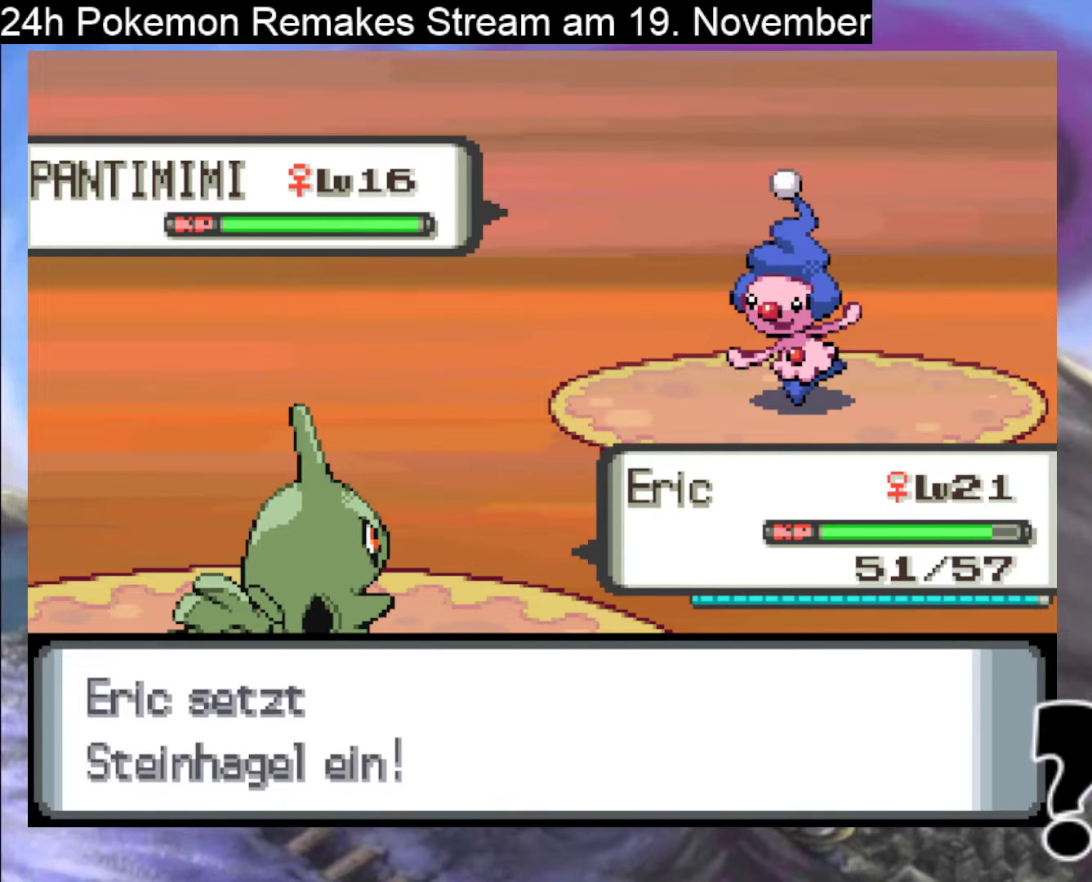
{"buttons": [], "events": []}
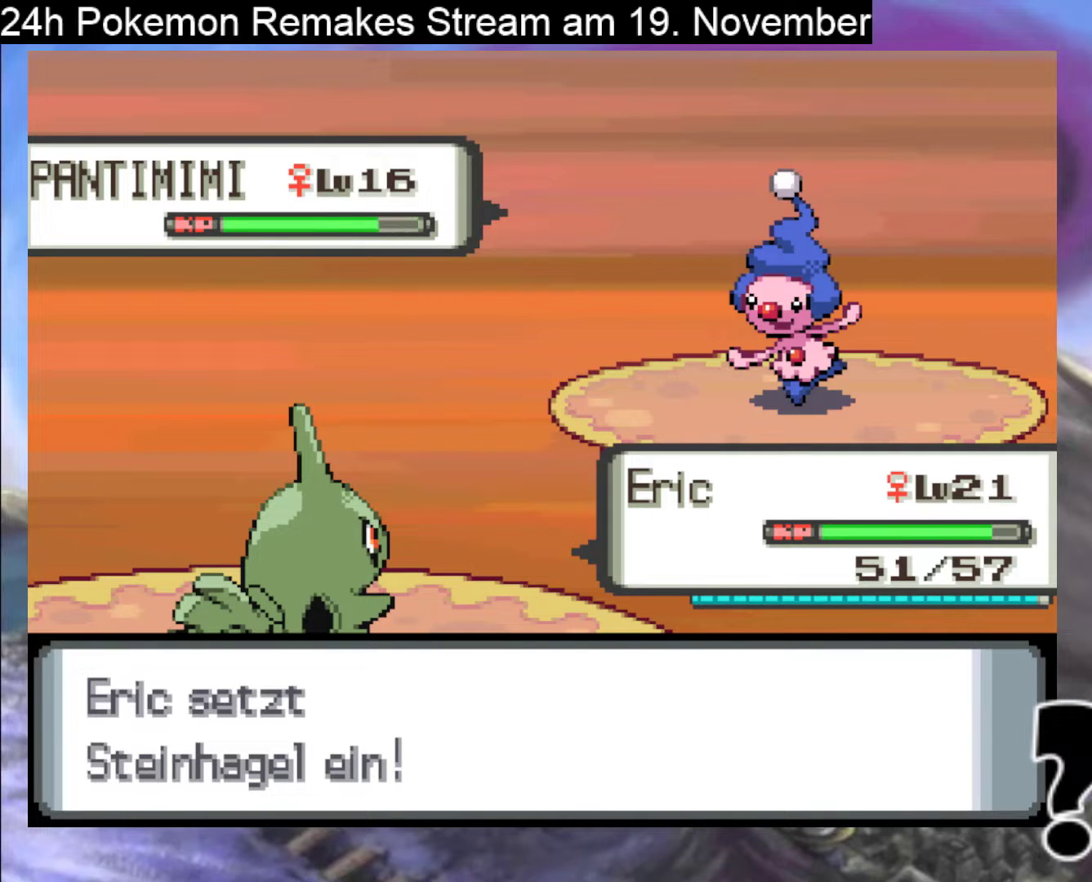
{"buttons": [], "events": []}
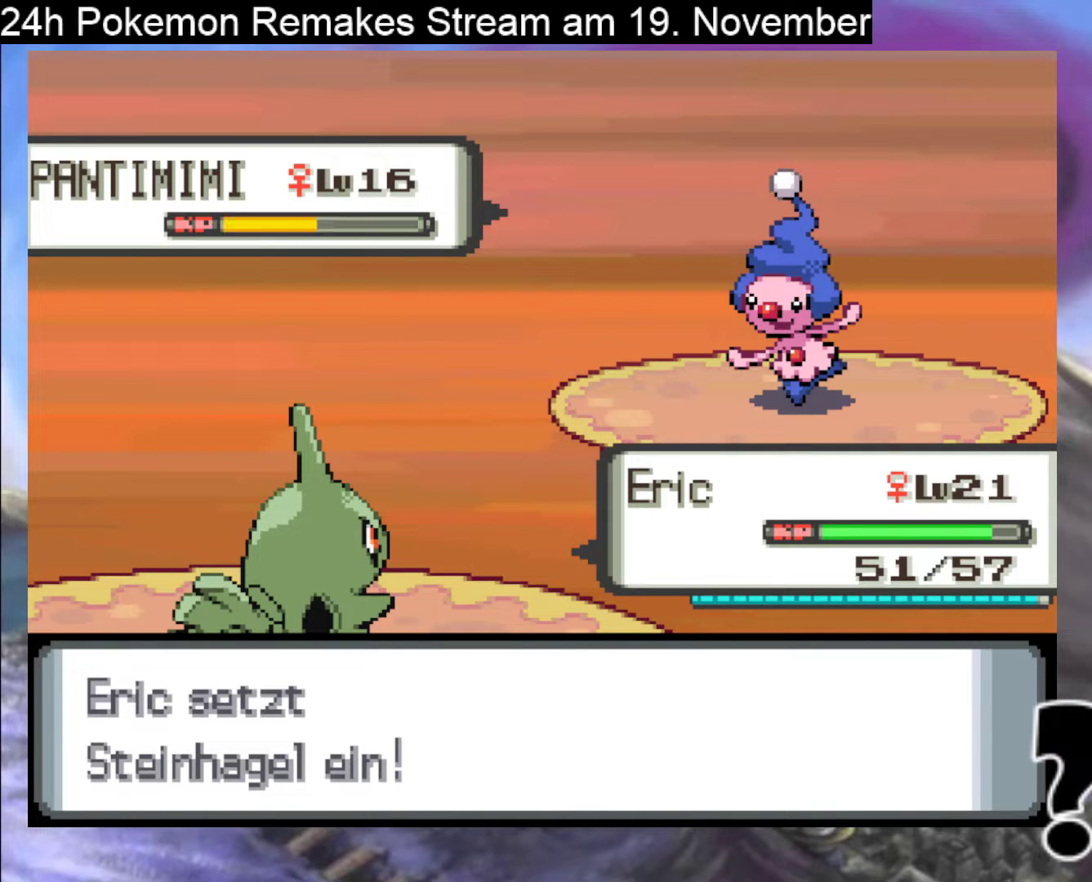
{"buttons": [], "events": []}
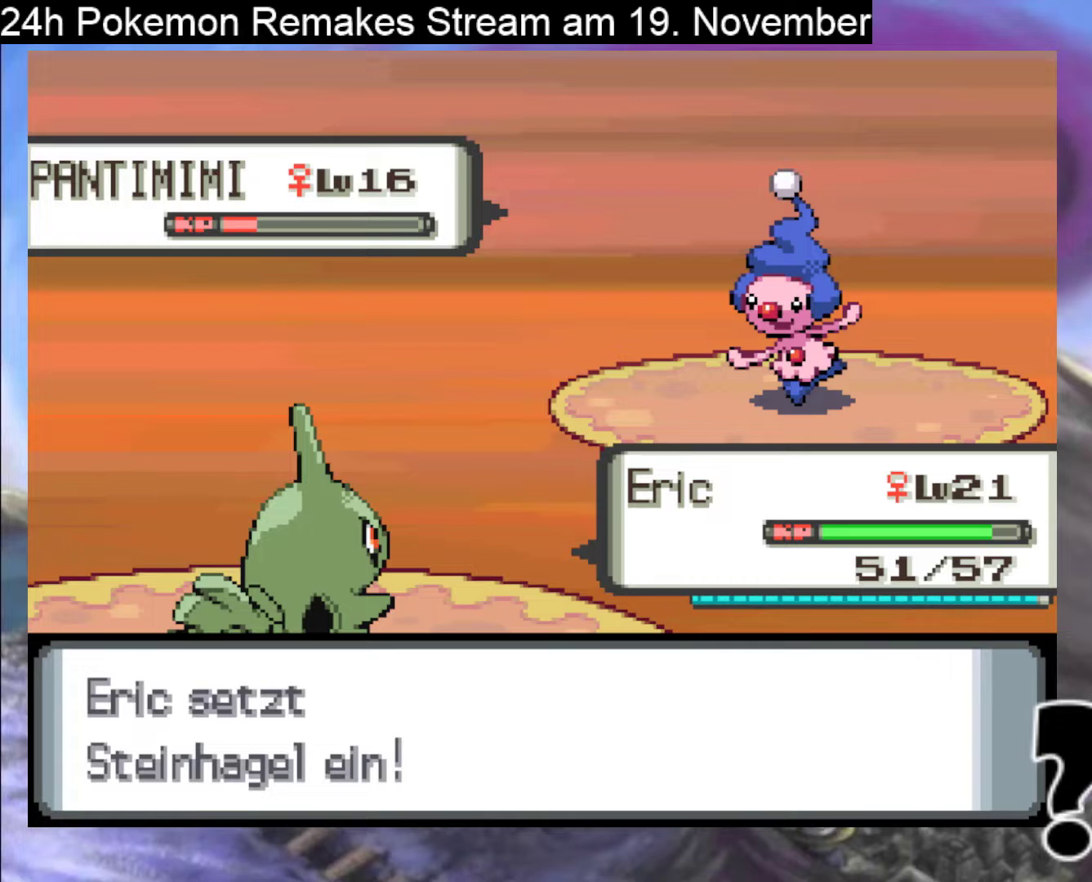
{"buttons": [], "events": []}
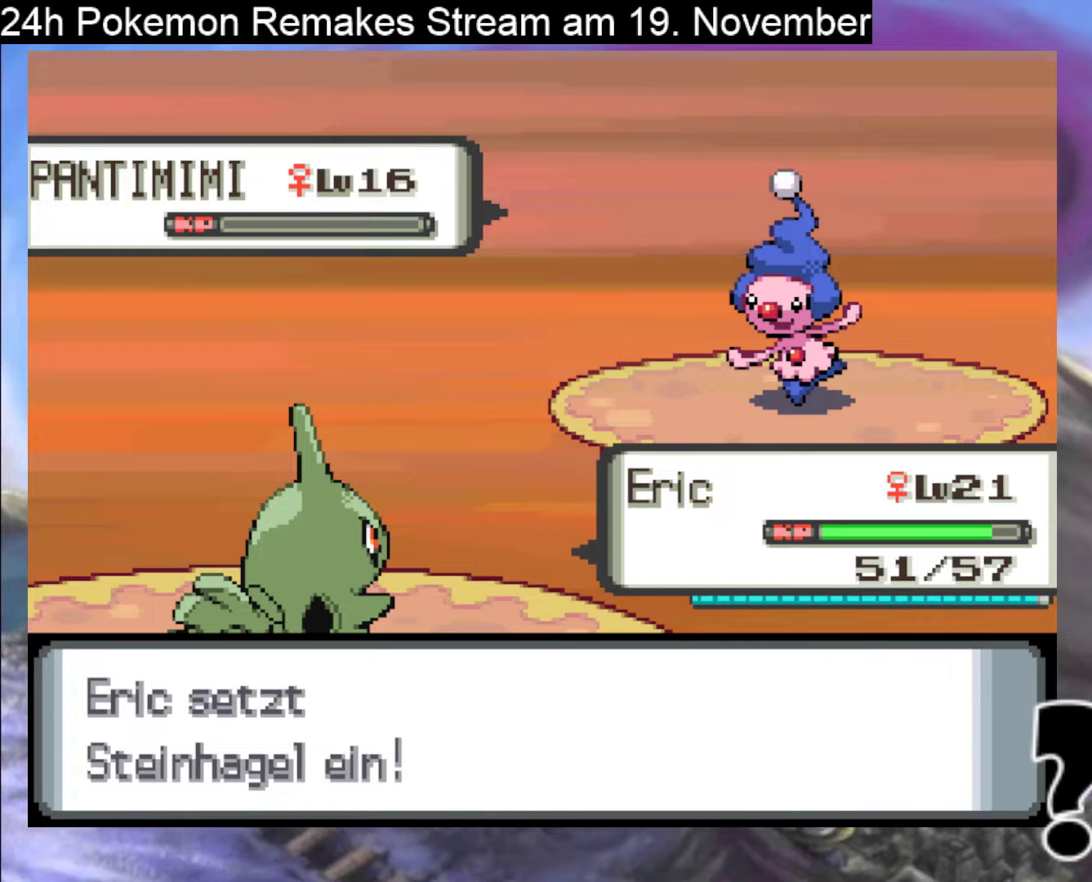
{"buttons": ["A"], "events": [[133, "A", "down"], [300, "A", "up"], [467, "A", "down"]]}
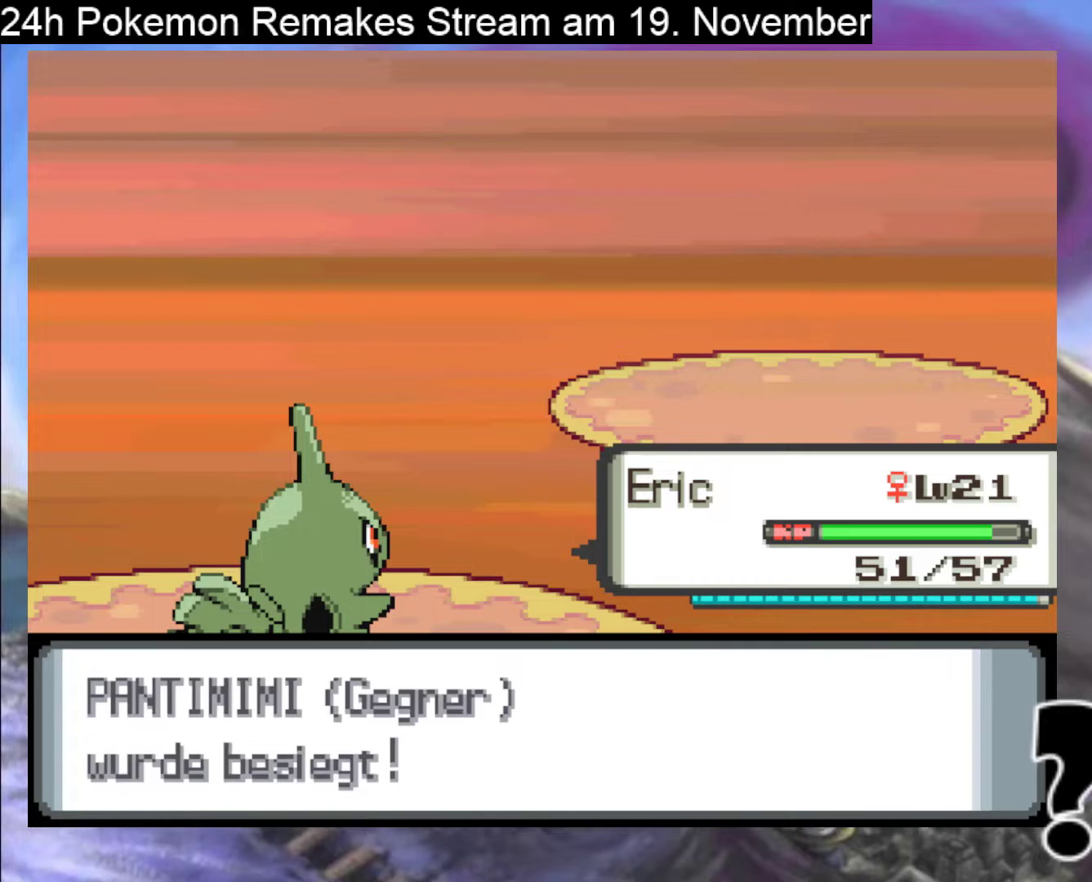
{"buttons": [], "events": [[167, "A", "up"], [300, "A", "down"], [433, "A", "up"]]}
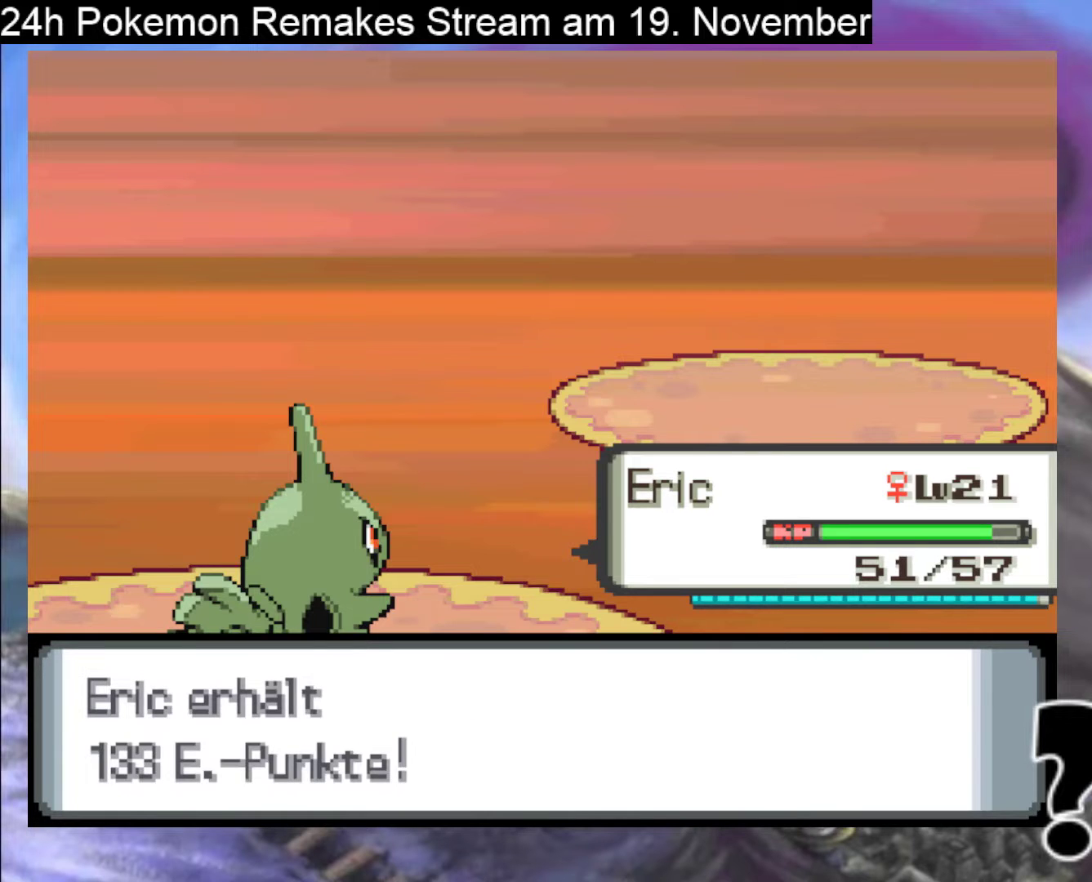
{"buttons": [], "events": [[100, "B", "down"], [233, "B", "up"], [400, "B", "down"], [500, "B", "up"]]}
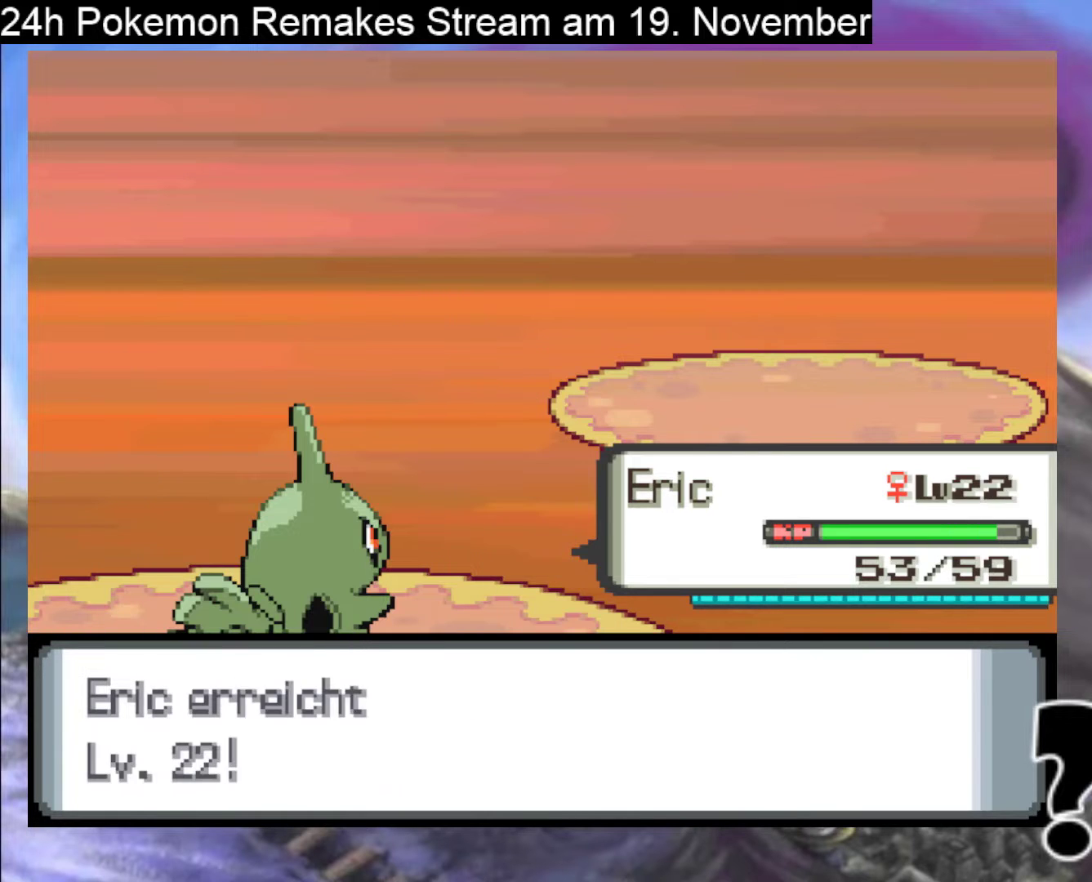
{"buttons": ["B"], "events": [[167, "B", "down"], [267, "B", "up"], [433, "B", "down"]]}
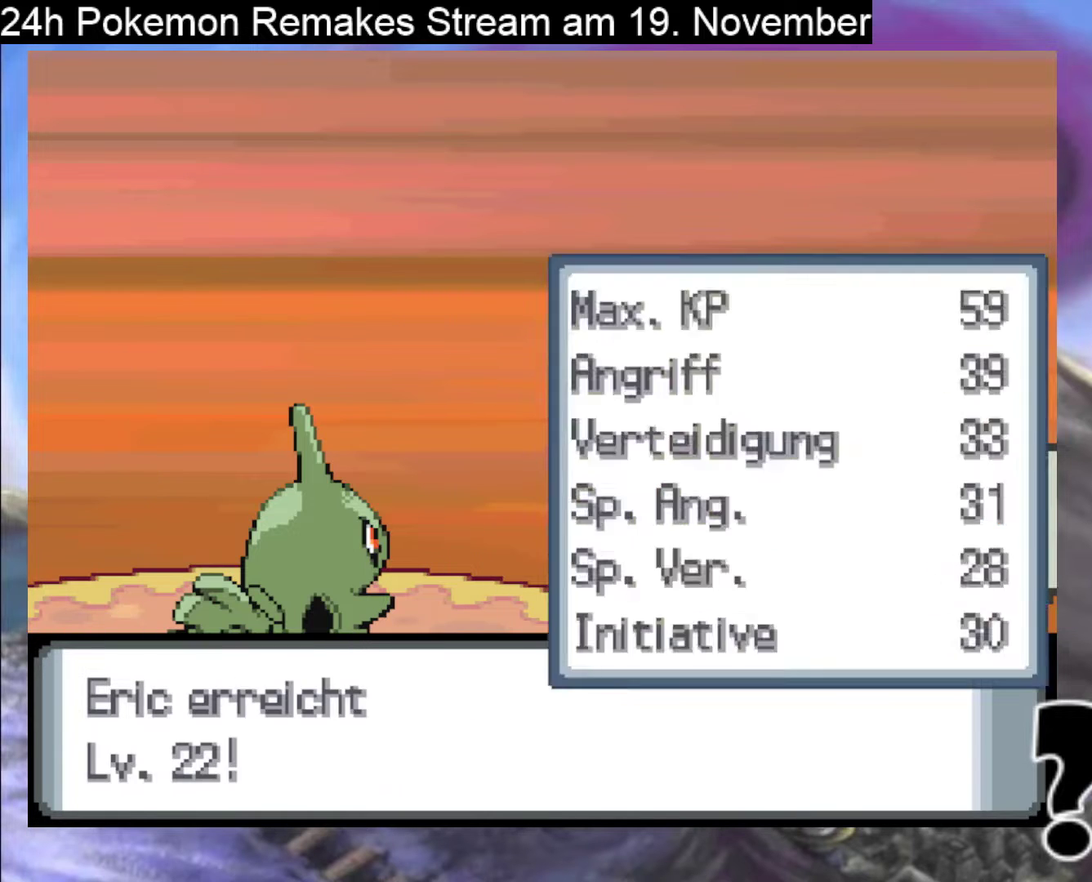
{"buttons": [], "events": [[33, "B", "up"], [133, "B", "down"], [267, "B", "up"]]}
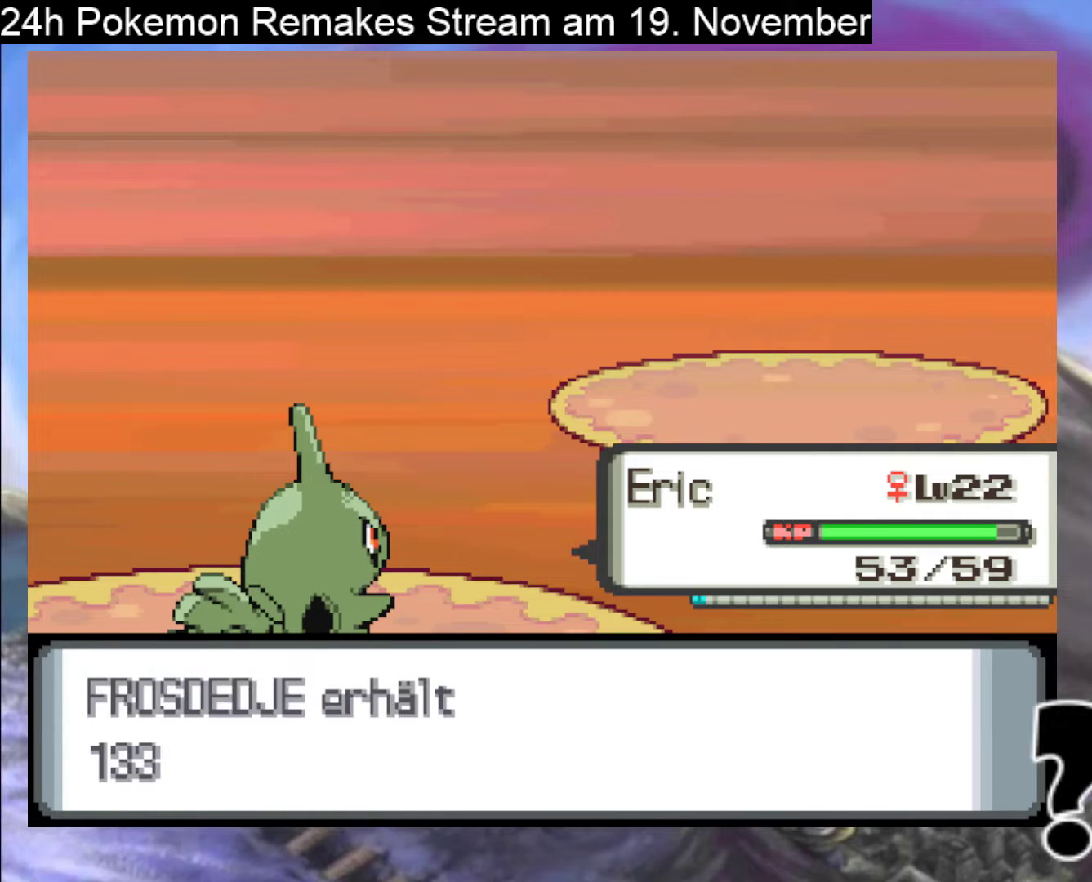
{"buttons": [], "events": [[133, "A", "down"], [233, "A", "up"], [333, "A", "down"], [467, "A", "up"]]}
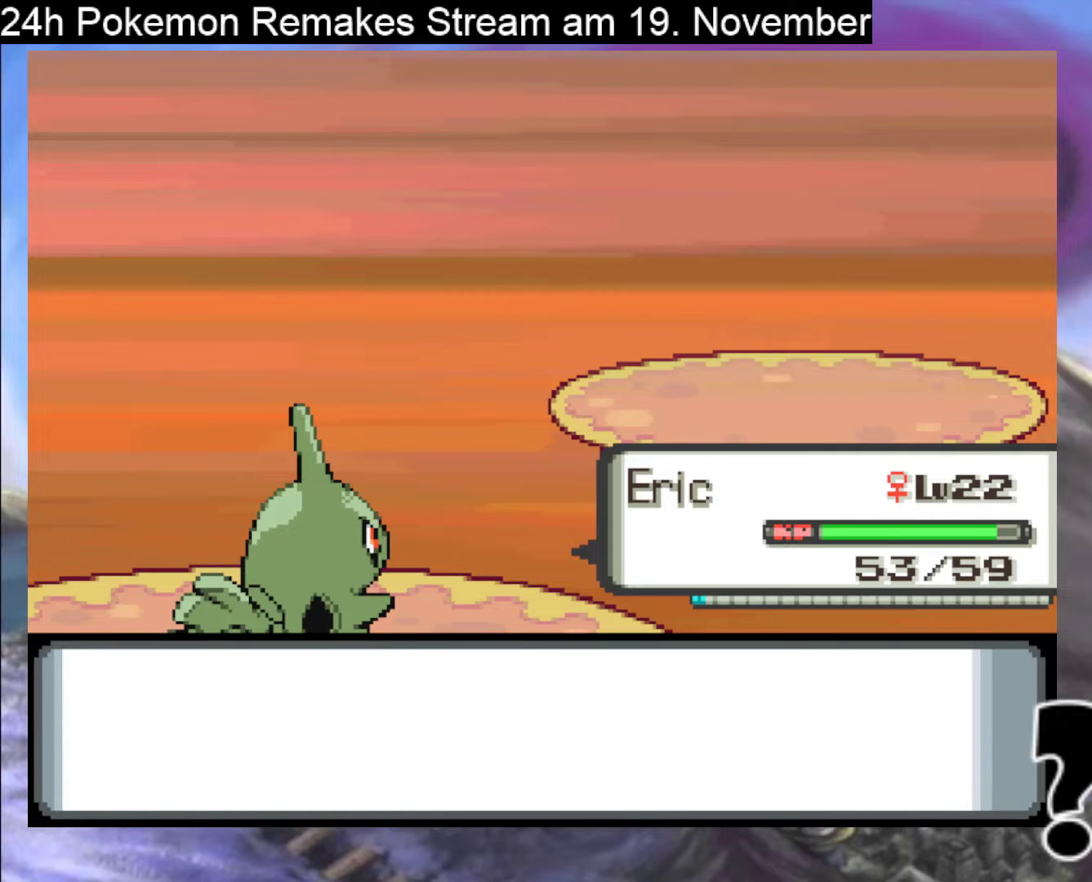
{"buttons": [], "events": [[67, "A", "down"], [233, "A", "up"], [433, "A", "down"], [500, "A", "up"]]}